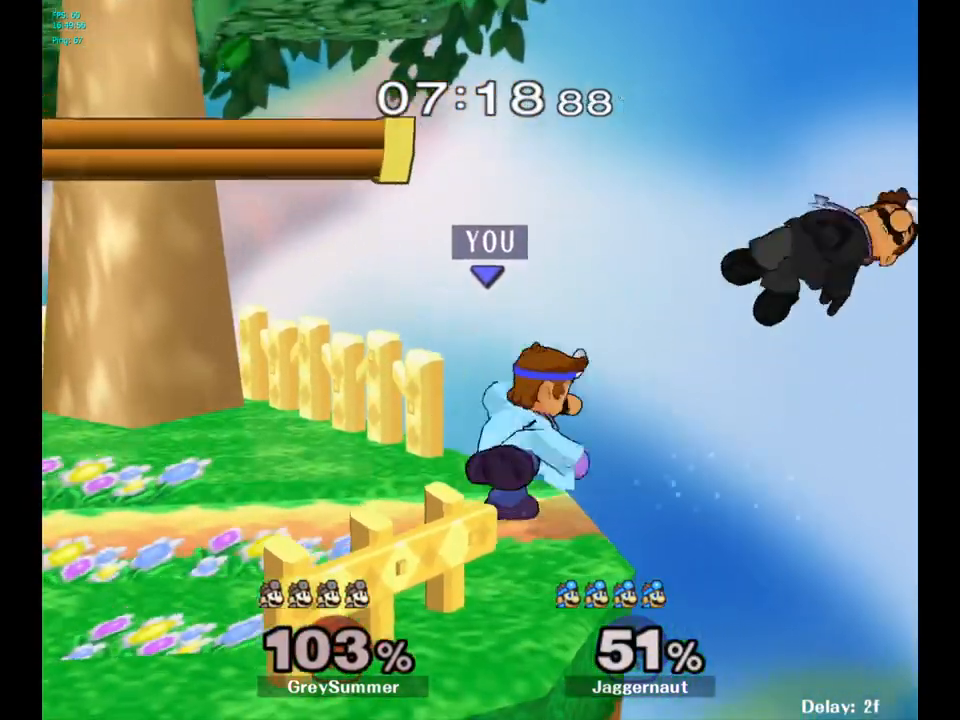
Gameplay with a controller (Nintendo layout); each line is a JSON object with the inputs held at the frame after it. "events" lists button and stick changes between this image and that frame as [ms after this image, input, new state], when the widget could be followed in between. Not read: L3 R3.
{"buttons": [], "left_stick": "left", "right_stick": "center", "events": [[350, "left_stick", "left"]]}
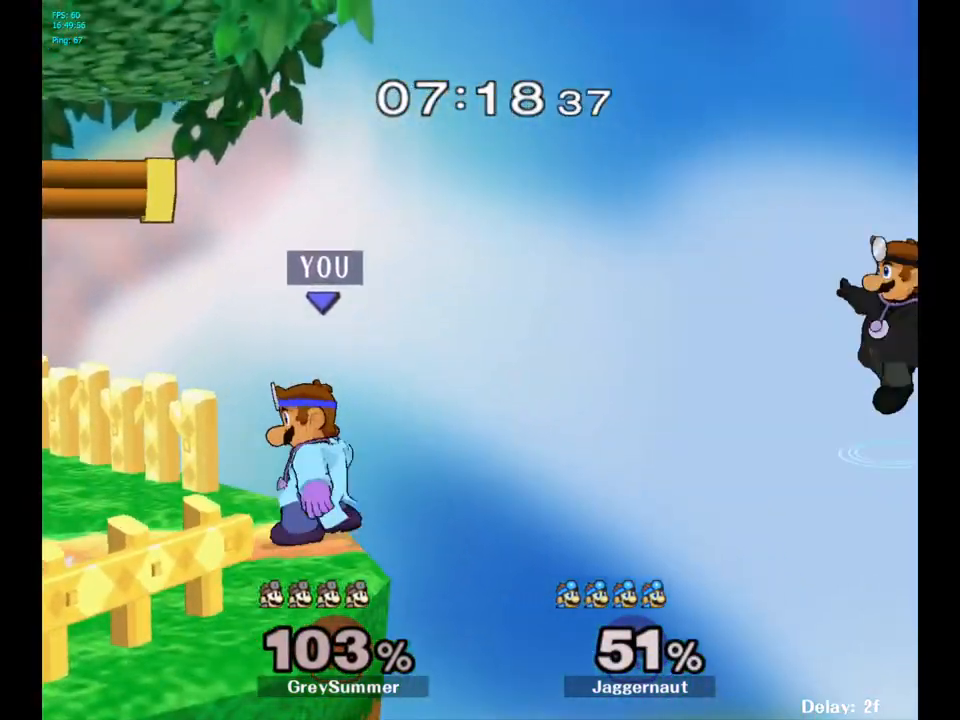
{"buttons": ["Y", "R1"], "left_stick": "down-right", "right_stick": "center", "events": [[367, "left_stick", "down-right"], [383, "Y", "down"], [450, "R1", "down"]]}
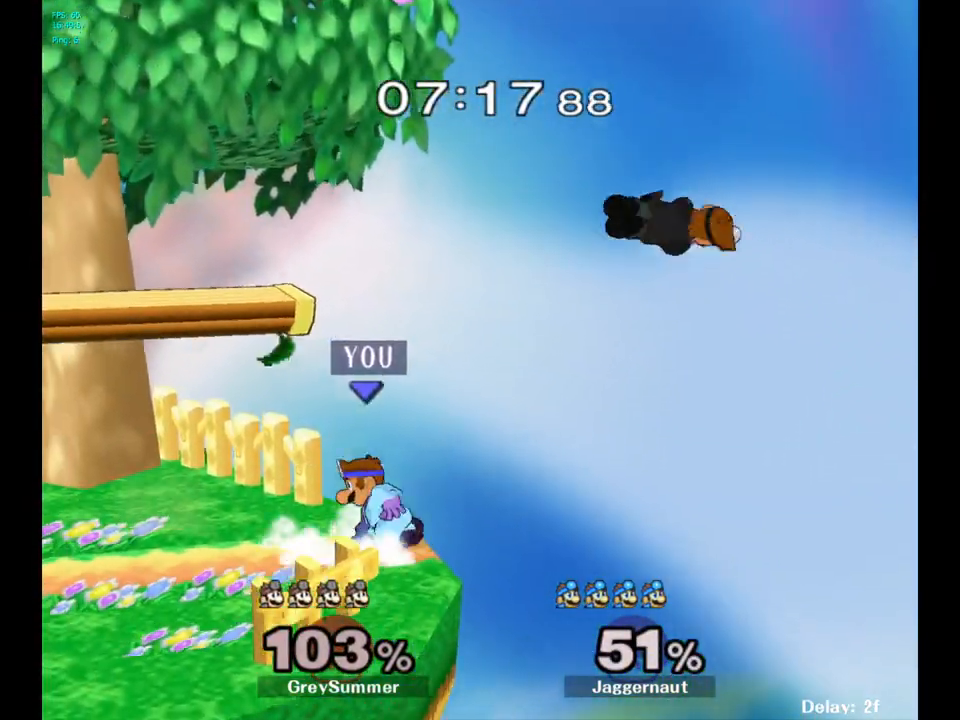
{"buttons": [], "left_stick": "center", "right_stick": "center", "events": [[83, "Y", "up"], [117, "R1", "up"], [117, "left_stick", "center"]]}
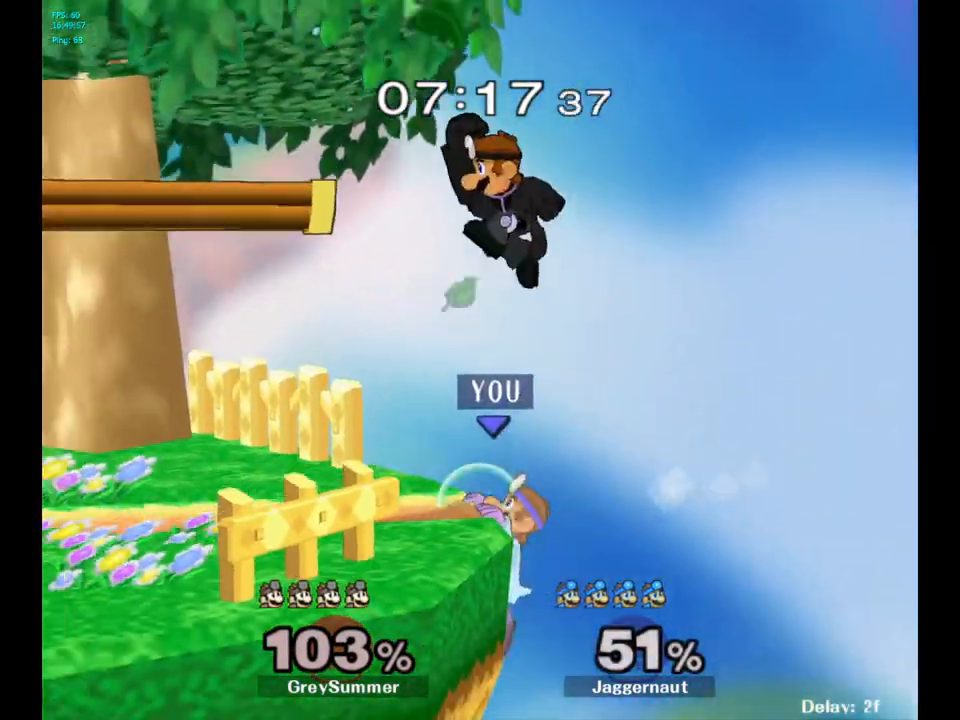
{"buttons": [], "left_stick": "left", "right_stick": "center", "events": [[183, "A", "down"], [317, "A", "up"], [467, "left_stick", "left"]]}
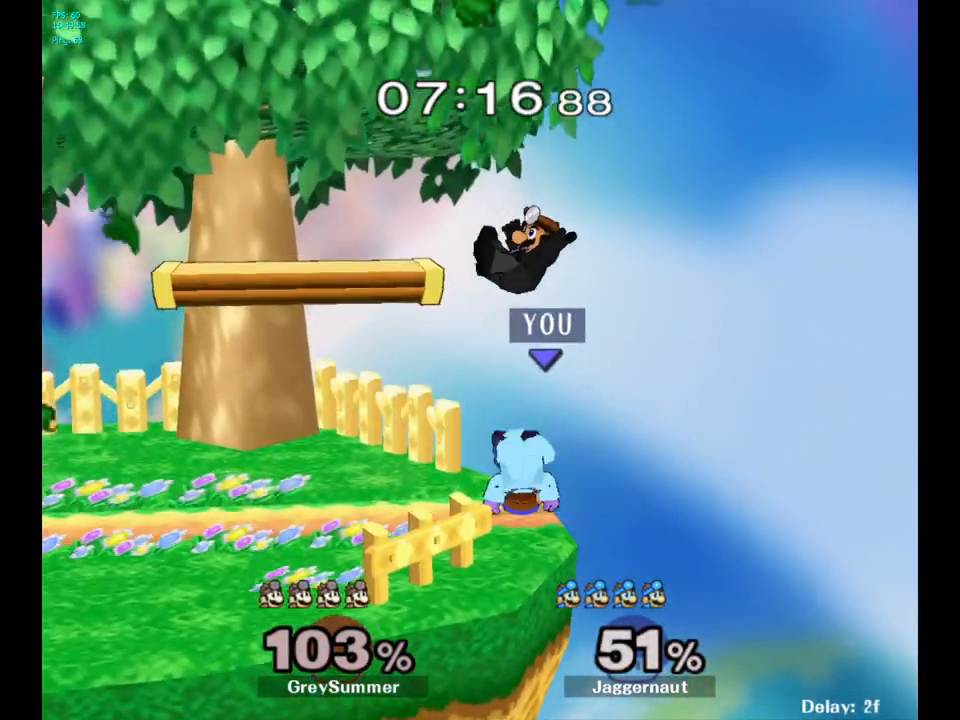
{"buttons": [], "left_stick": "left", "right_stick": "center", "events": []}
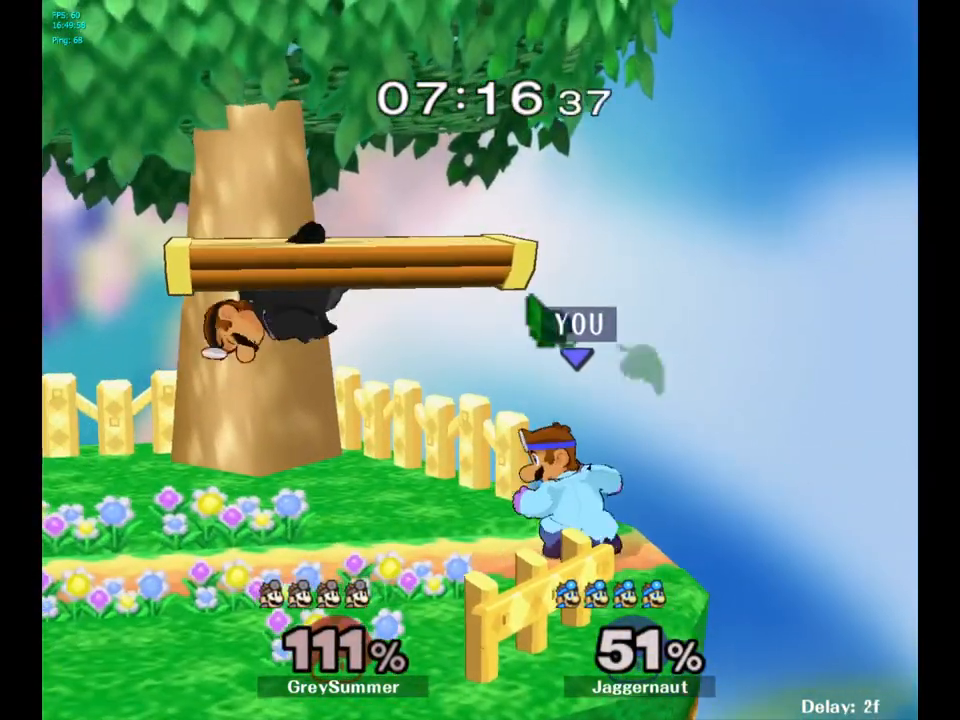
{"buttons": [], "left_stick": "left", "right_stick": "center", "events": [[50, "left_stick", "center"], [133, "left_stick", "left"]]}
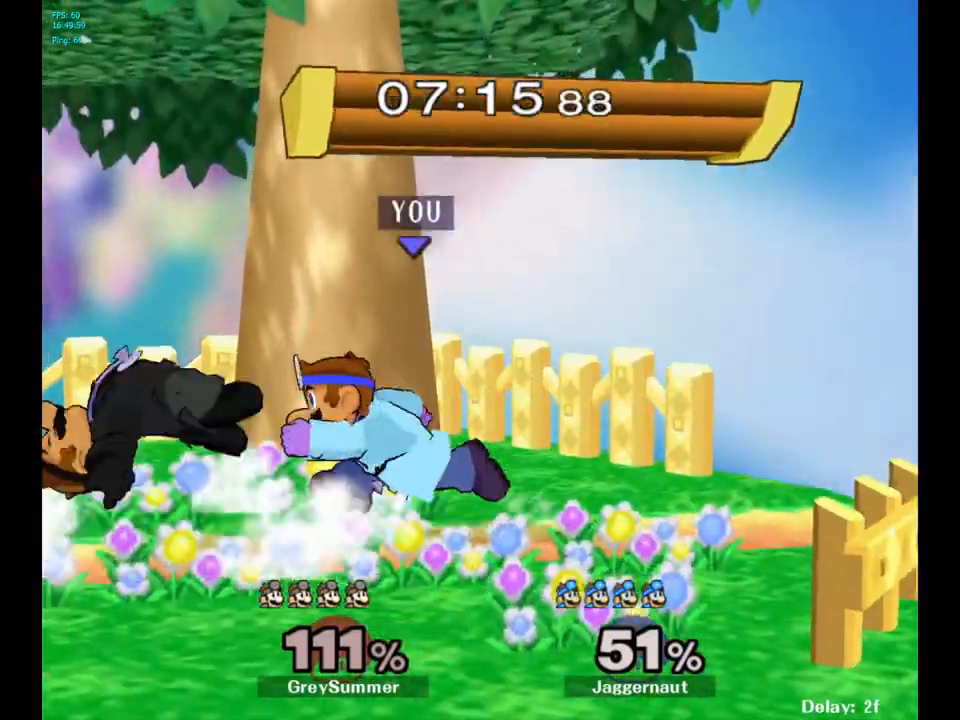
{"buttons": [], "left_stick": "right", "right_stick": "center", "events": [[17, "Y", "down"], [117, "left_stick", "center"], [200, "Y", "up"], [283, "left_stick", "right"]]}
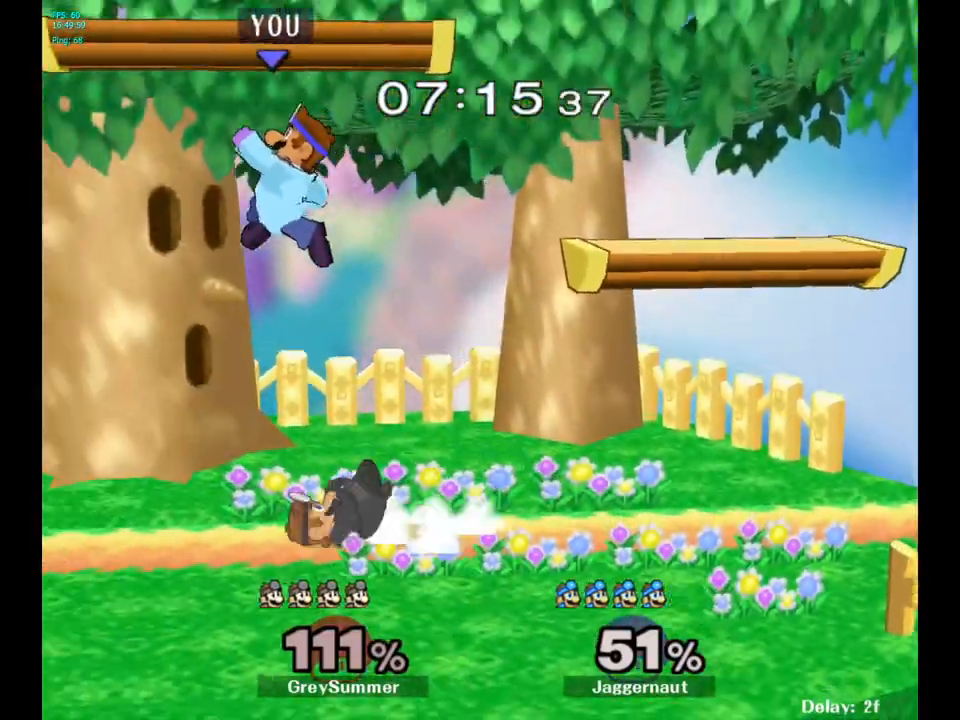
{"buttons": ["R1"], "left_stick": "left", "right_stick": "center", "events": [[267, "left_stick", "left"], [483, "R1", "down"]]}
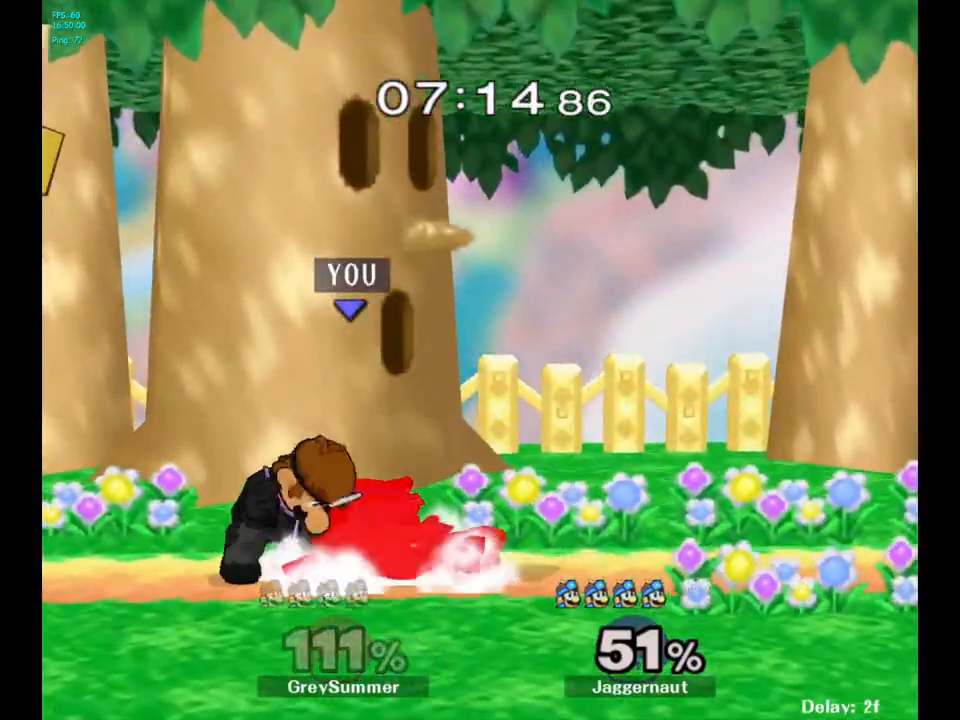
{"buttons": ["R1"], "left_stick": "center", "right_stick": "center", "events": [[150, "left_stick", "center"]]}
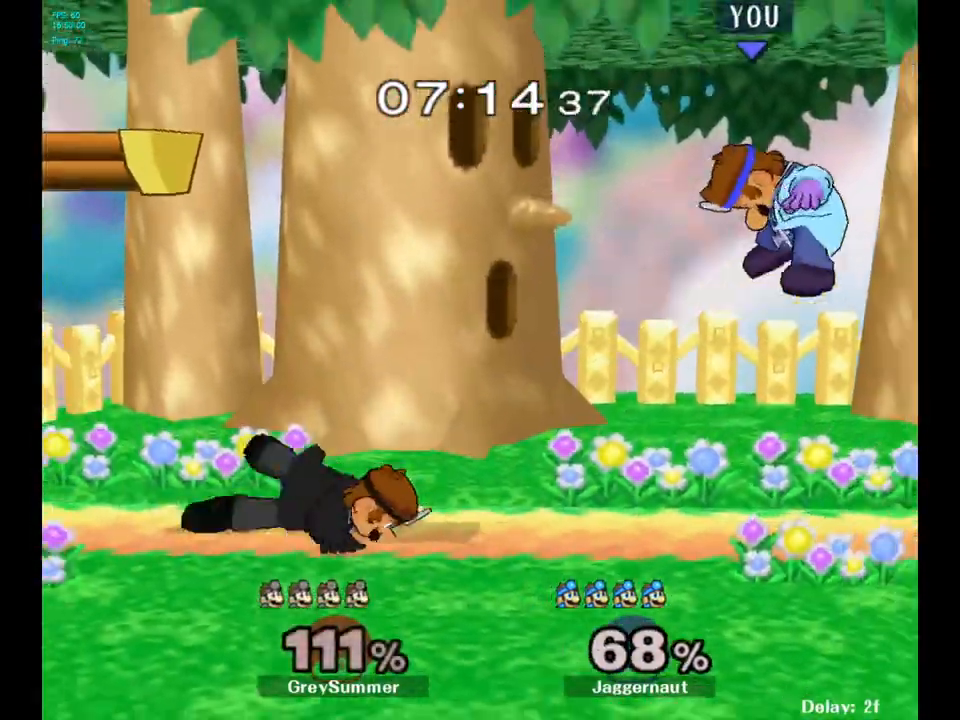
{"buttons": [], "left_stick": "center", "right_stick": "center", "events": [[117, "R1", "up"], [217, "left_stick", "left"], [383, "left_stick", "center"]]}
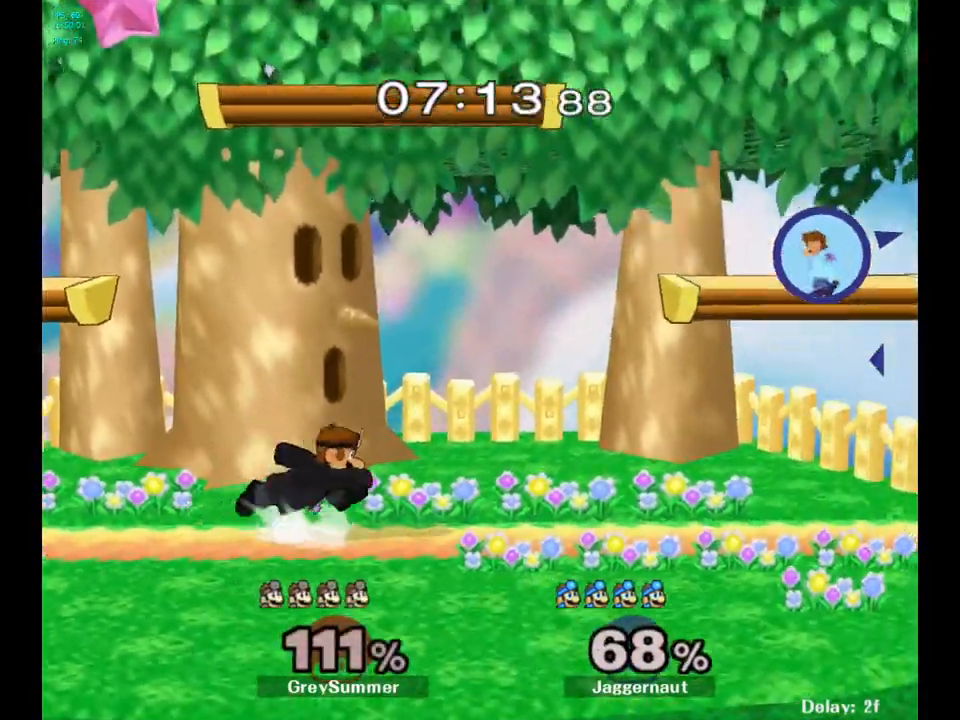
{"buttons": [], "left_stick": "center", "right_stick": "center", "events": [[17, "left_stick", "left"], [433, "left_stick", "center"]]}
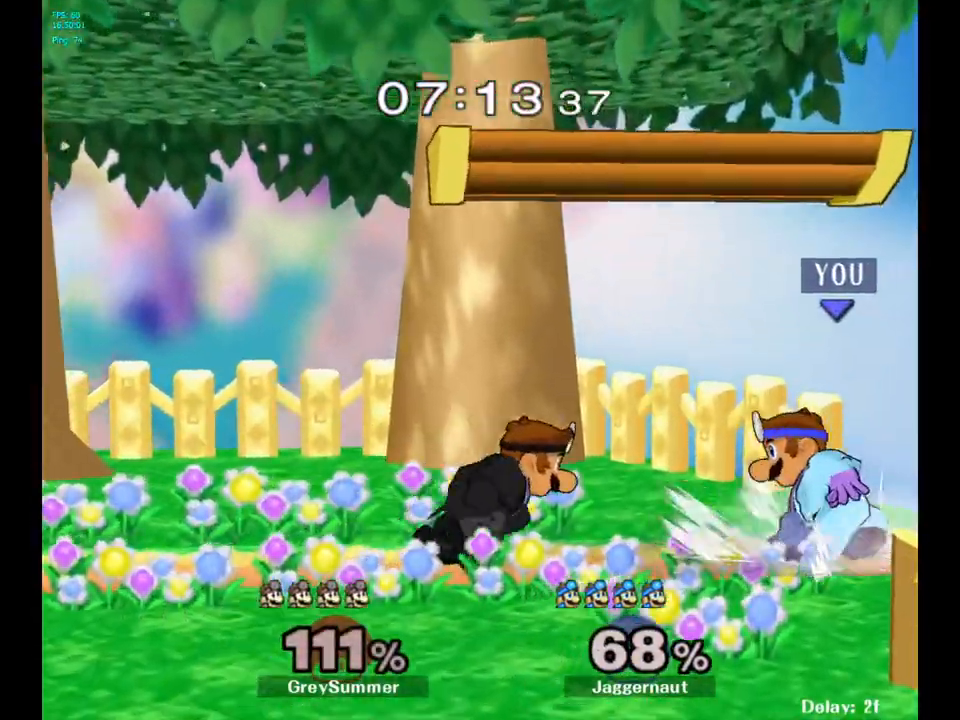
{"buttons": ["R1"], "left_stick": "down-left", "right_stick": "center", "events": [[50, "Y", "down"], [50, "left_stick", "left"], [100, "Y", "up"], [133, "left_stick", "center"], [167, "A", "down"], [250, "A", "up"], [417, "R1", "down"], [417, "left_stick", "down-left"]]}
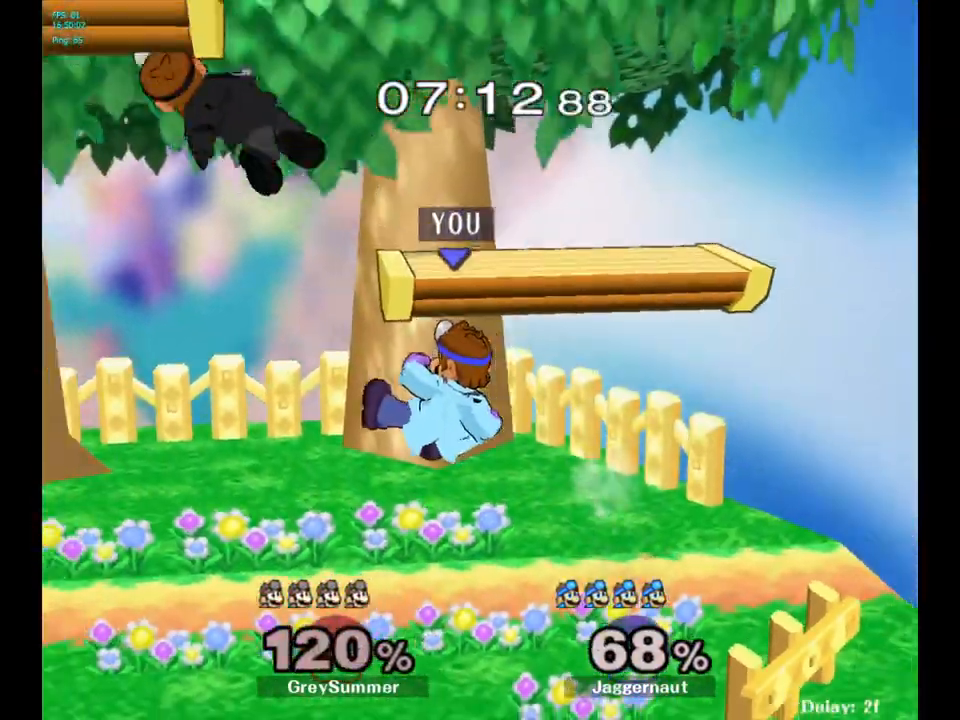
{"buttons": [], "left_stick": "center", "right_stick": "center", "events": [[117, "left_stick", "center"], [150, "R1", "up"]]}
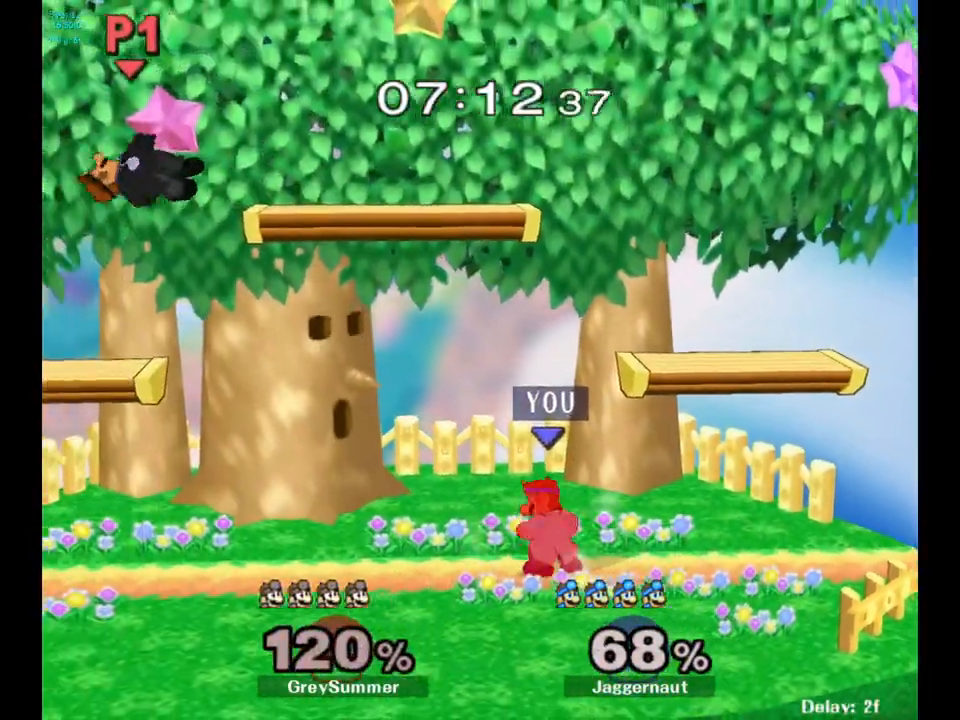
{"buttons": [], "left_stick": "center", "right_stick": "center", "events": [[233, "left_stick", "left"], [250, "Y", "down"], [300, "left_stick", "center"], [317, "Y", "up"], [417, "B", "down"], [500, "B", "up"]]}
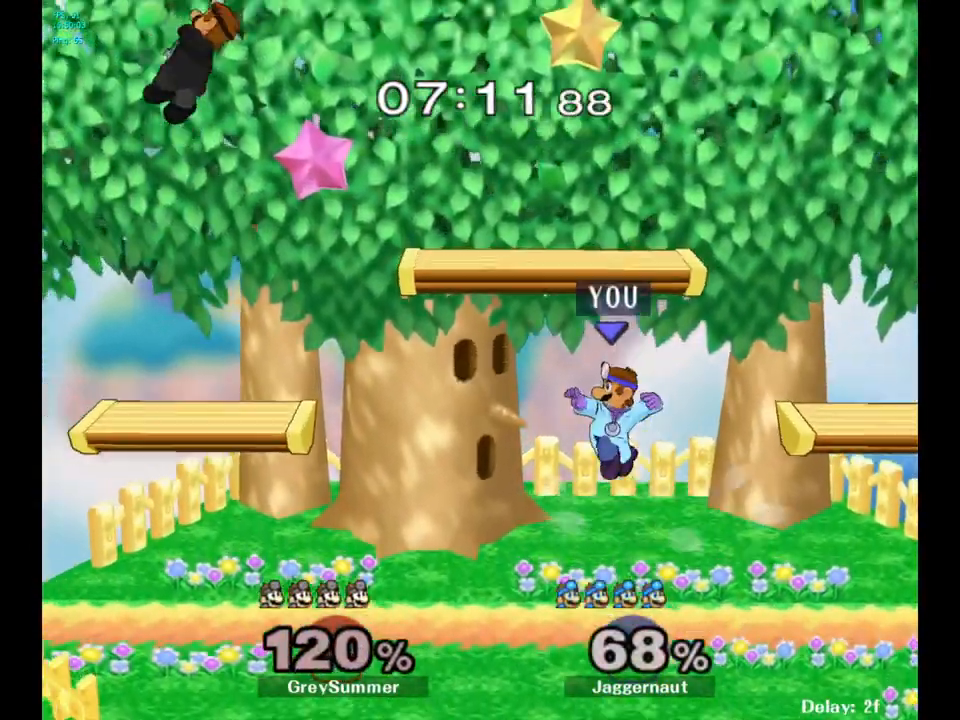
{"buttons": [], "left_stick": "center", "right_stick": "center", "events": [[150, "left_stick", "down-left"], [183, "R1", "down"], [350, "R1", "up"], [400, "left_stick", "center"]]}
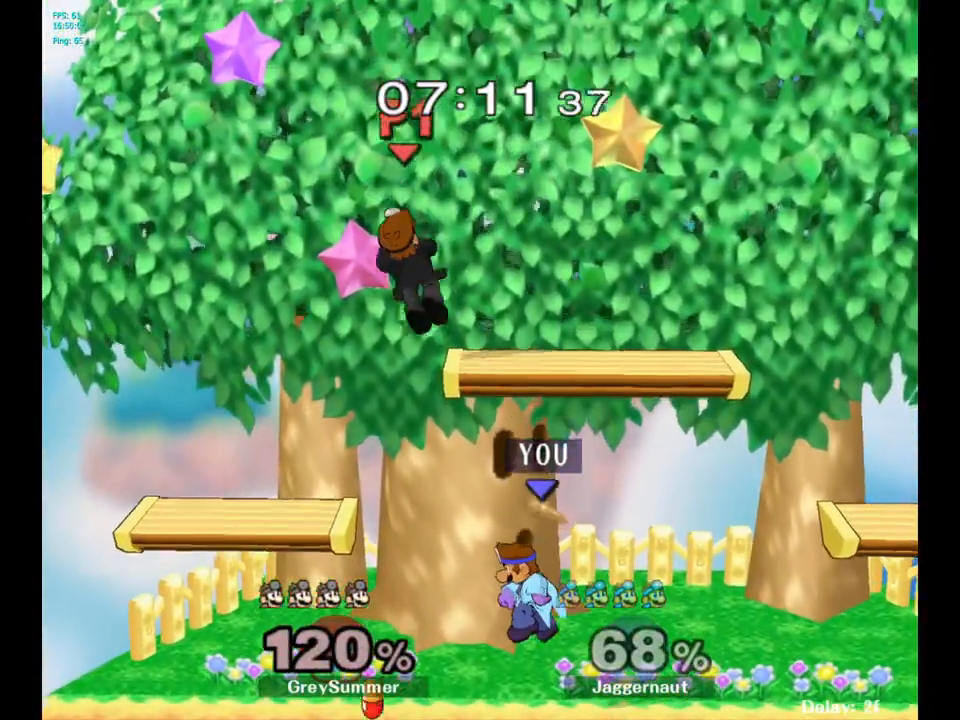
{"buttons": ["R1"], "left_stick": "center", "right_stick": "center", "events": [[100, "R1", "down"]]}
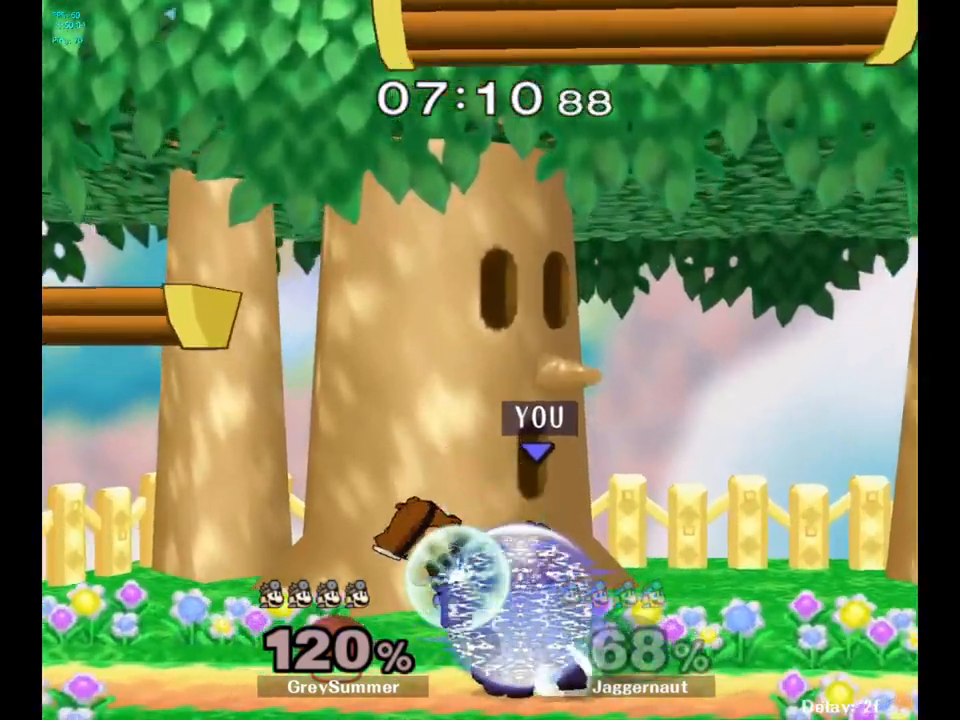
{"buttons": [], "left_stick": "down", "right_stick": "center", "events": [[50, "A", "down"], [167, "A", "up"], [350, "left_stick", "down"], [400, "R1", "up"]]}
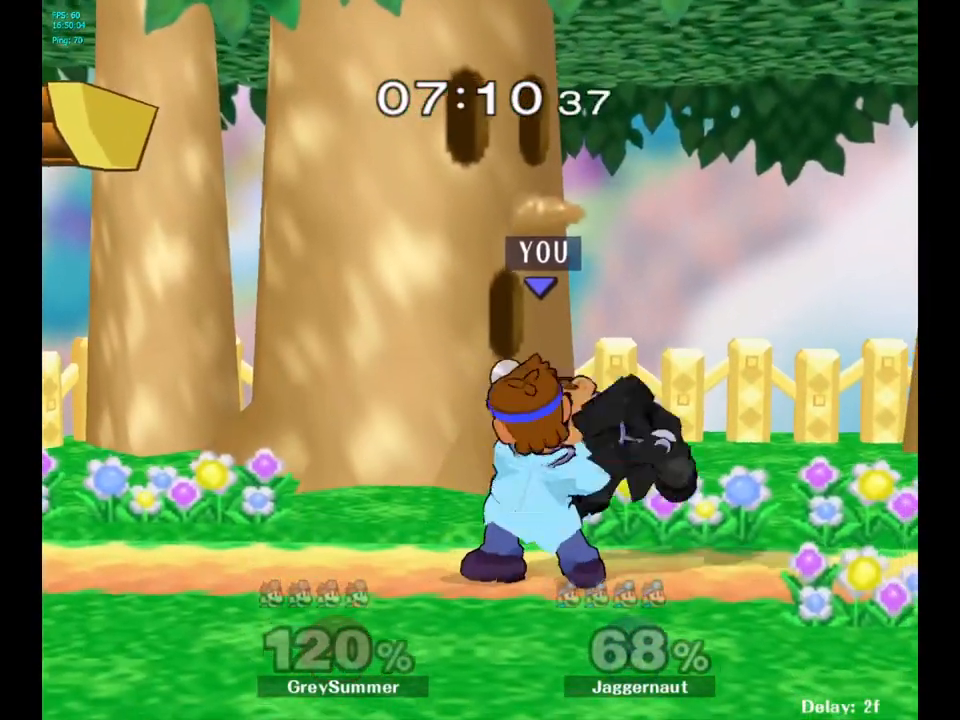
{"buttons": [], "left_stick": "center", "right_stick": "center", "events": [[133, "left_stick", "center"]]}
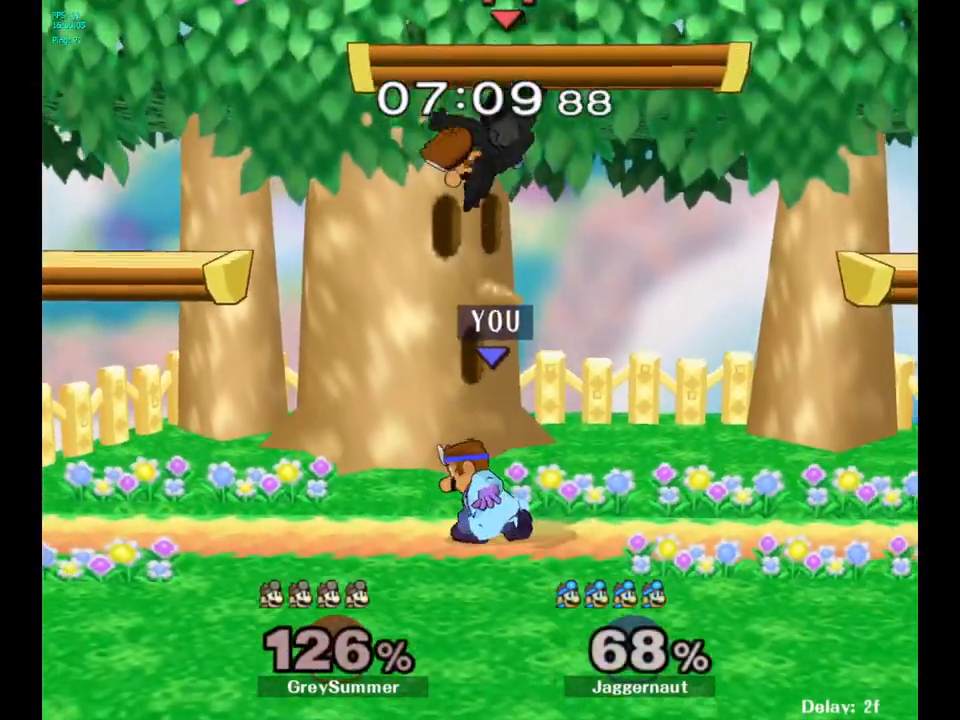
{"buttons": [], "left_stick": "right", "right_stick": "center", "events": [[17, "Y", "down"], [117, "Y", "up"], [167, "left_stick", "right"], [200, "right_stick", "left"], [267, "right_stick", "center"]]}
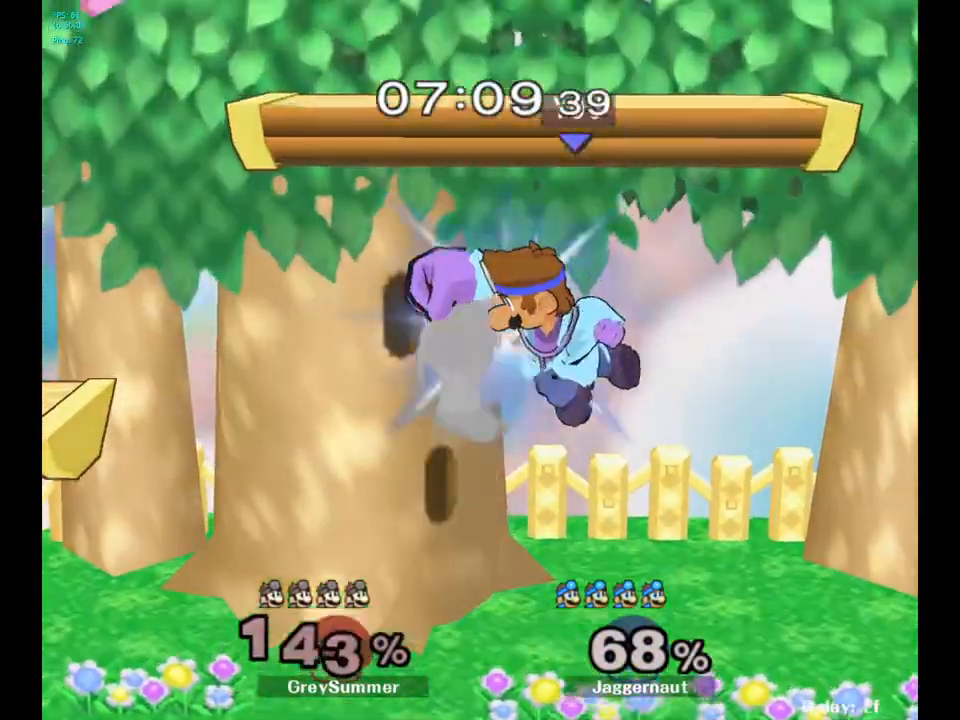
{"buttons": ["R1"], "left_stick": "down", "right_stick": "center", "events": [[183, "left_stick", "center"], [367, "left_stick", "down"], [417, "R1", "down"]]}
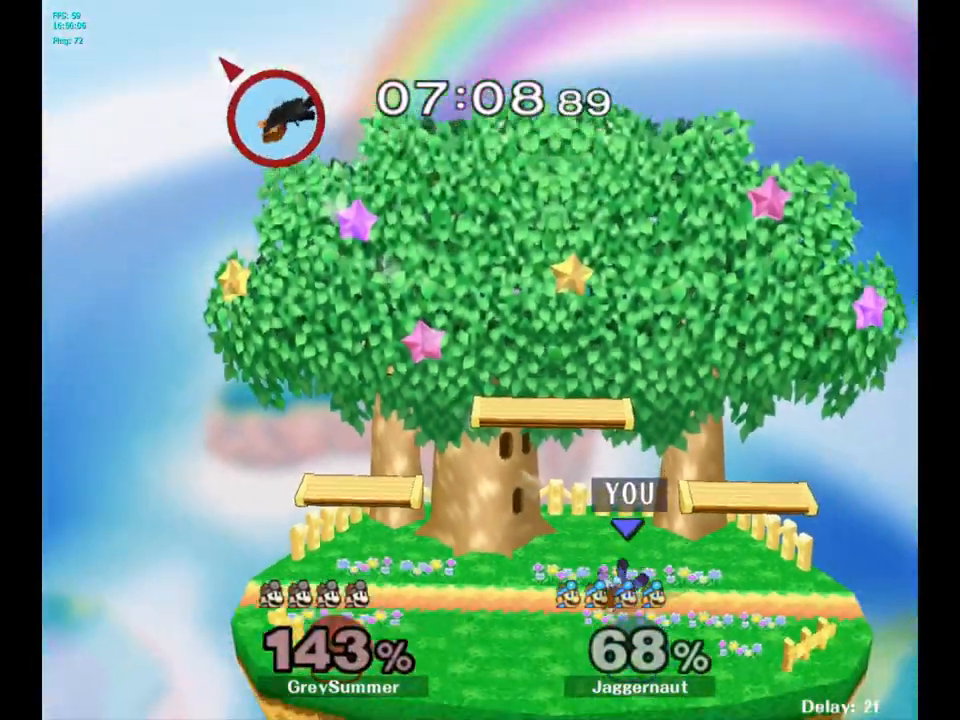
{"buttons": [], "left_stick": "left", "right_stick": "center", "events": [[133, "left_stick", "center"], [150, "R1", "up"], [317, "left_stick", "left"]]}
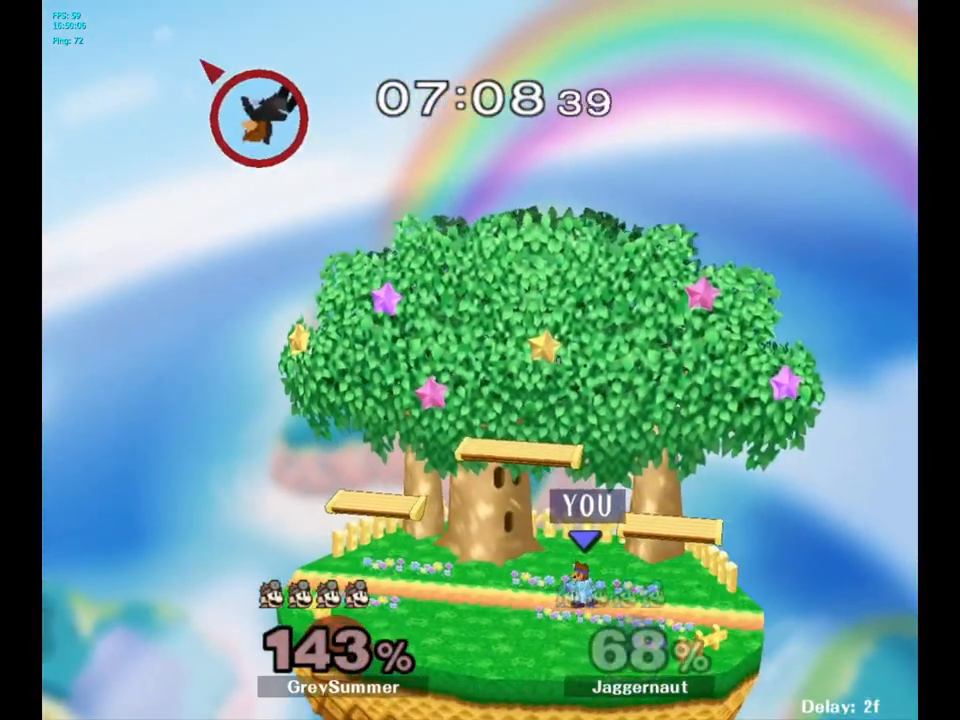
{"buttons": ["Y"], "left_stick": "left", "right_stick": "center", "events": [[33, "left_stick", "center"], [133, "left_stick", "left"], [417, "Y", "down"]]}
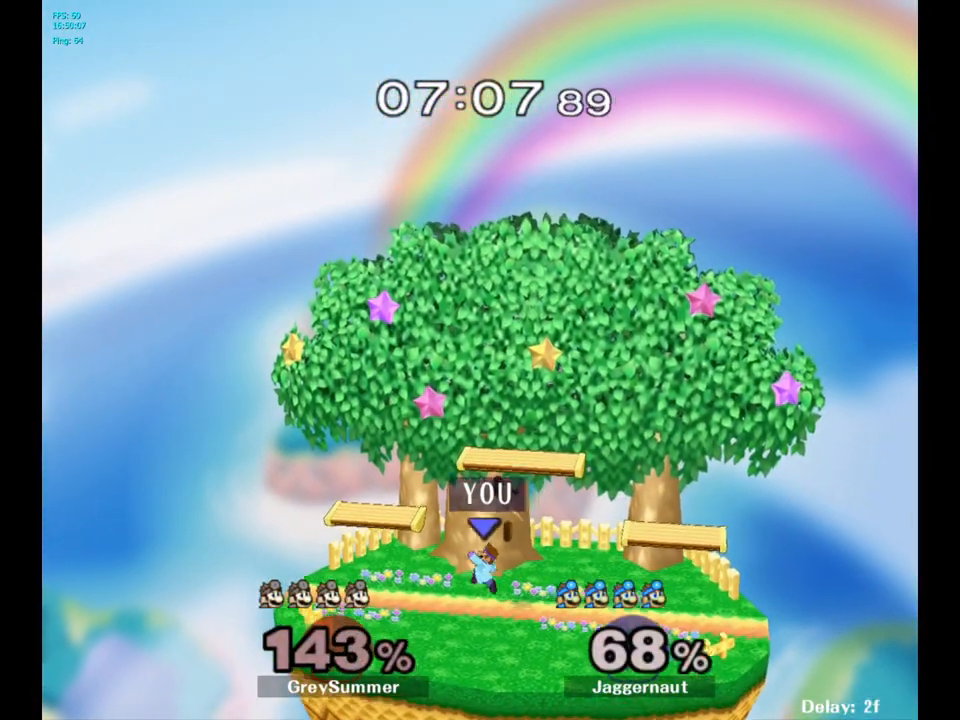
{"buttons": ["R1"], "left_stick": "center", "right_stick": "center", "events": [[33, "Y", "up"], [250, "Y", "down"], [250, "left_stick", "down-left"], [317, "R1", "down"], [467, "Y", "up"], [483, "left_stick", "center"]]}
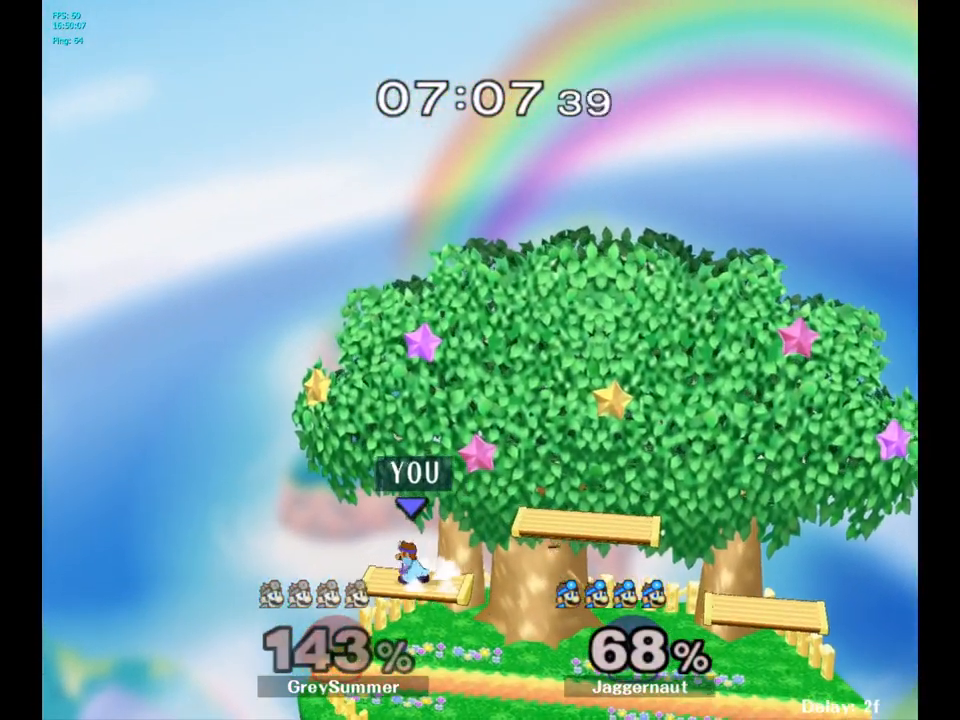
{"buttons": [], "left_stick": "right", "right_stick": "center", "events": [[17, "R1", "up"], [117, "left_stick", "right"], [267, "left_stick", "up-left"], [367, "left_stick", "right"]]}
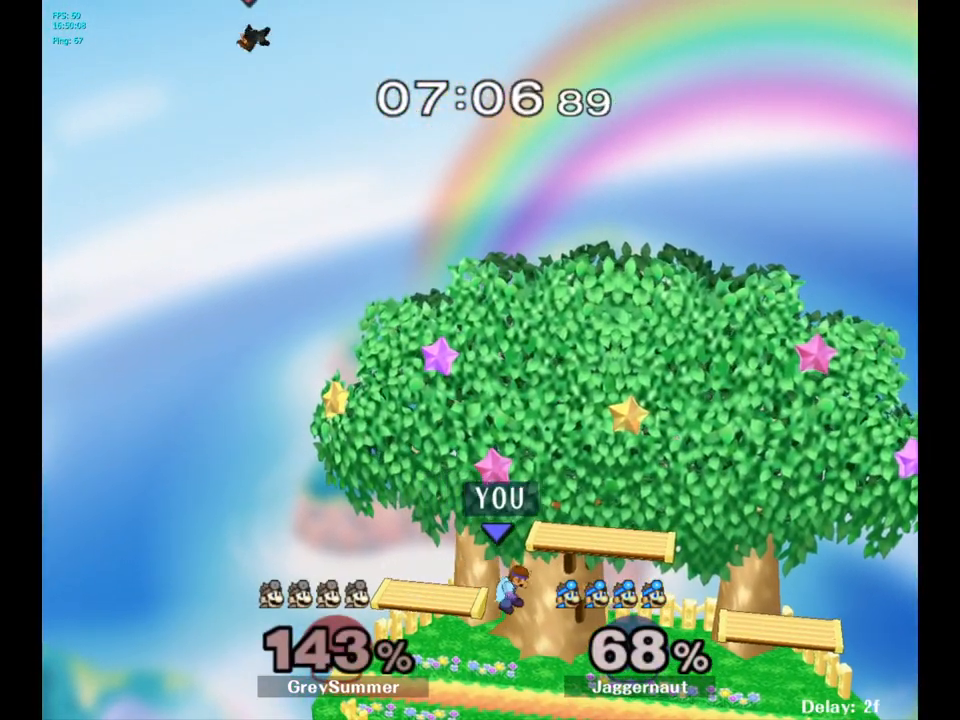
{"buttons": [], "left_stick": "center", "right_stick": "center", "events": [[267, "left_stick", "down"], [433, "left_stick", "center"]]}
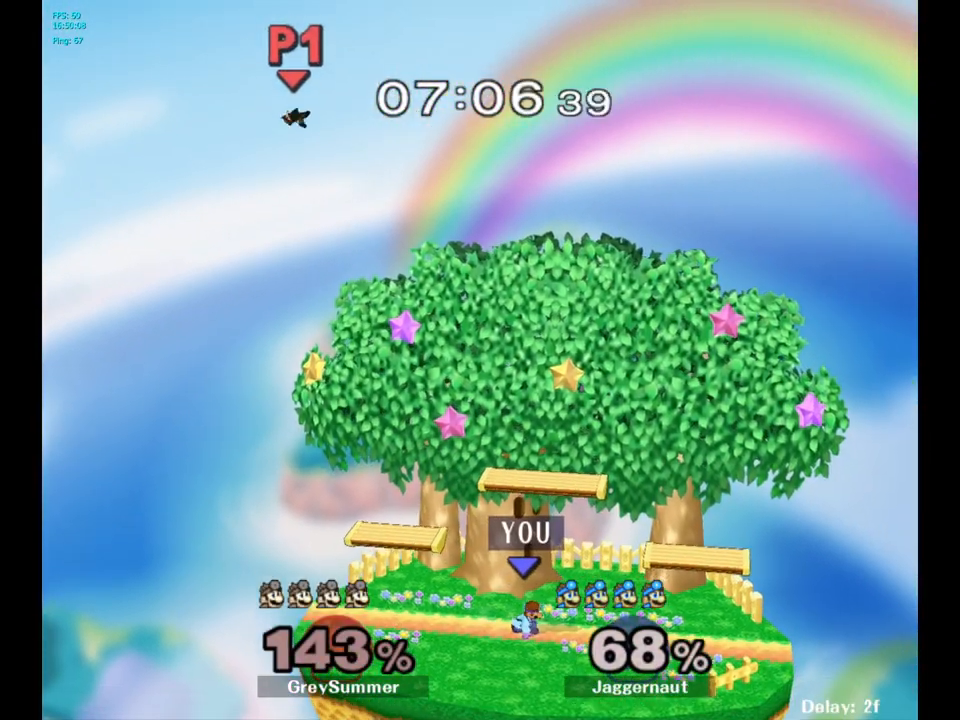
{"buttons": [], "left_stick": "left", "right_stick": "center", "events": [[67, "left_stick", "right"], [200, "left_stick", "up-left"], [333, "left_stick", "right"], [433, "left_stick", "left"]]}
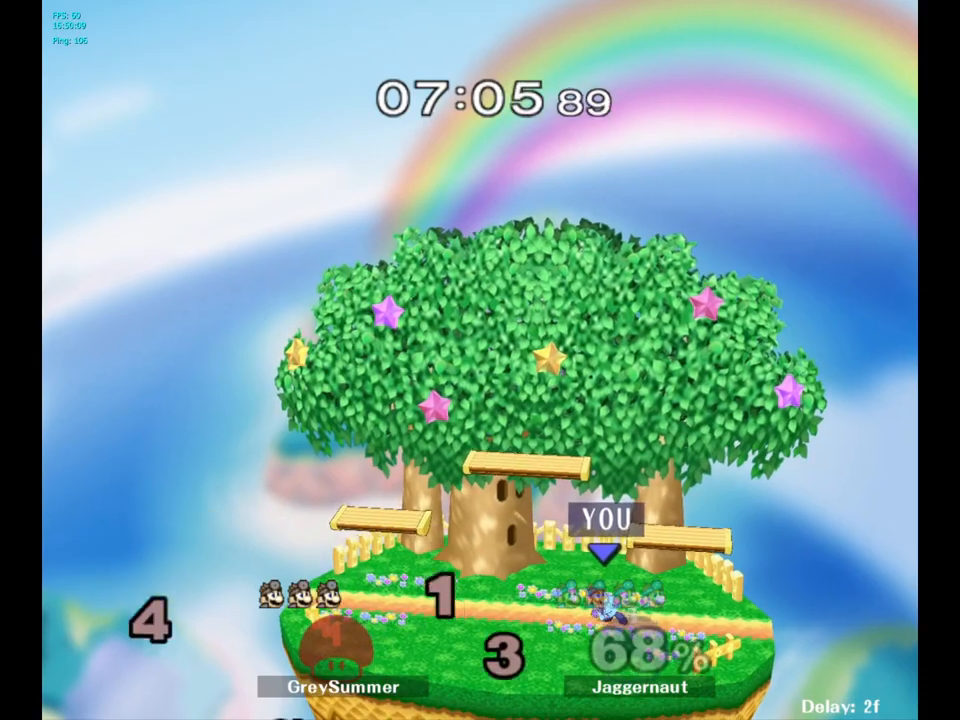
{"buttons": [], "left_stick": "down-right", "right_stick": "center", "events": [[50, "left_stick", "right"], [150, "left_stick", "left"], [233, "left_stick", "down-right"], [350, "left_stick", "left"], [467, "left_stick", "down-right"]]}
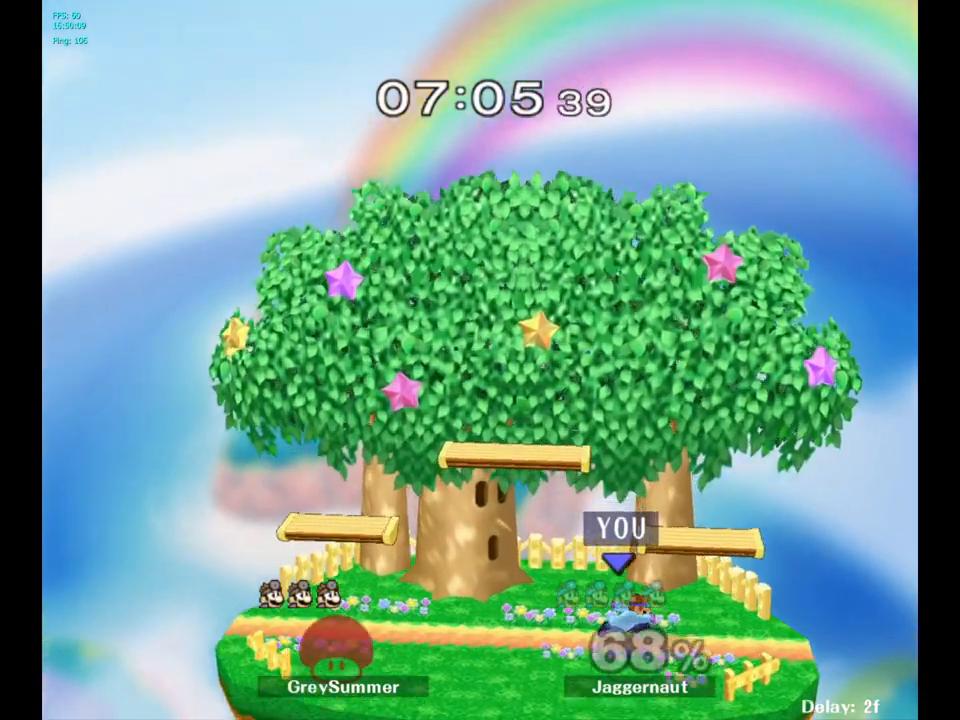
{"buttons": [], "left_stick": "left", "right_stick": "center", "events": [[50, "left_stick", "left"], [183, "left_stick", "right"], [283, "left_stick", "up-left"], [383, "left_stick", "right"], [467, "left_stick", "left"]]}
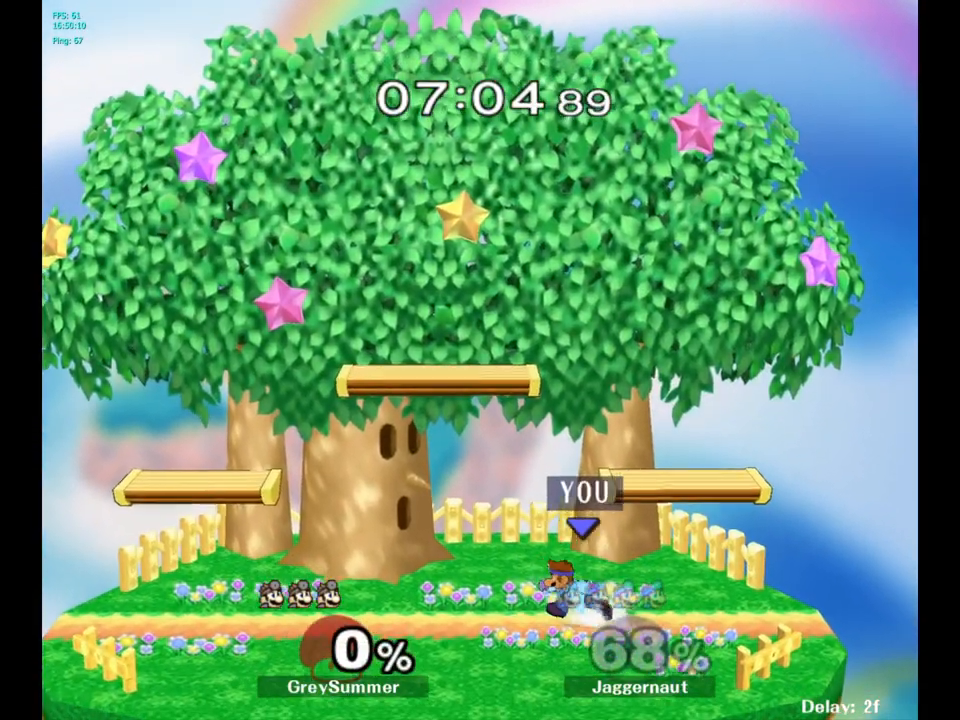
{"buttons": [], "left_stick": "right", "right_stick": "center", "events": [[67, "left_stick", "down-right"], [167, "left_stick", "up-left"], [267, "left_stick", "down-right"], [367, "left_stick", "left"], [467, "left_stick", "right"]]}
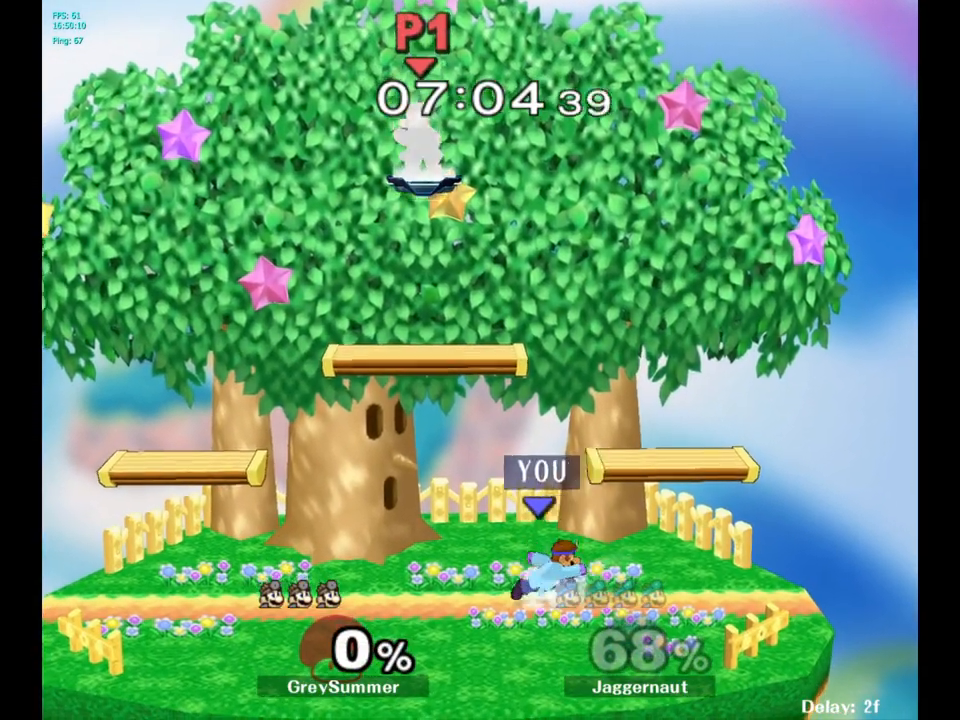
{"buttons": ["Y"], "left_stick": "down-right", "right_stick": "center", "events": [[100, "left_stick", "left"], [167, "left_stick", "right"], [200, "Y", "down"], [283, "Y", "up"], [317, "Y", "down"], [333, "Y", "up"], [383, "Y", "down"], [400, "left_stick", "down-right"]]}